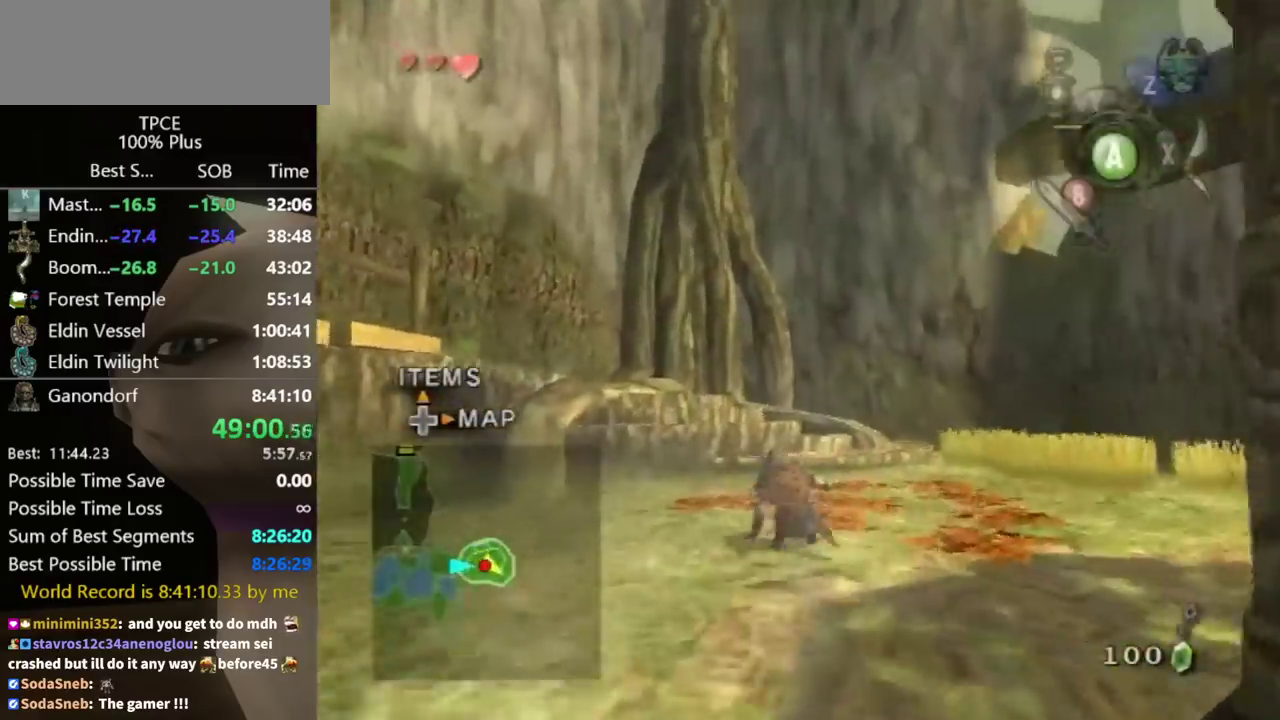
Gameplay with a controller (Nintendo layout); each line is a JSON object with the inputs held at the frame after it. "events" lists button and stick changes between this image and that frame as [ms after this image, input, new state], when the widget could be followed in between. Not read: L3 R3 START.
{"buttons": [], "left_stick": "up", "right_stick": "center", "events": []}
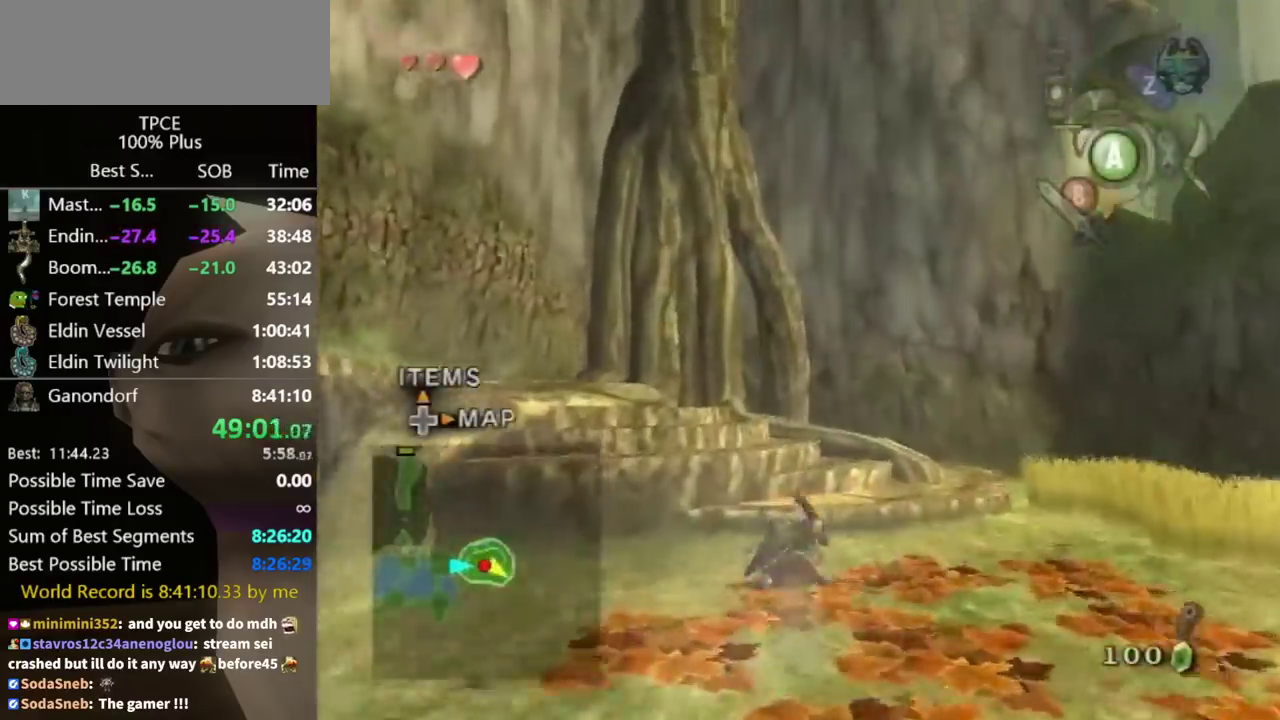
{"buttons": [], "left_stick": "up-right", "right_stick": "right", "events": [[200, "right_stick", "right"], [300, "left_stick", "up-right"]]}
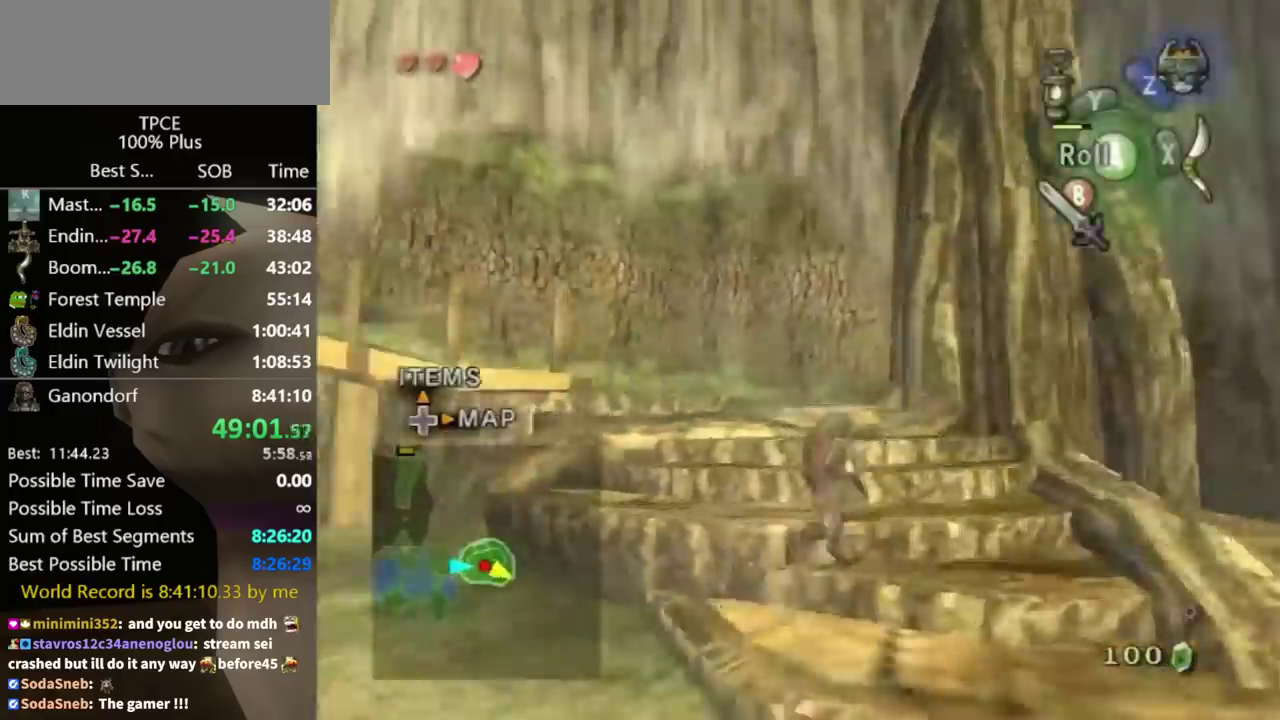
{"buttons": [], "left_stick": "up", "right_stick": "center", "events": [[33, "left_stick", "up"], [167, "left_stick", "up-left"], [167, "right_stick", "center"], [233, "left_stick", "up"], [300, "A", "down"], [367, "A", "up"]]}
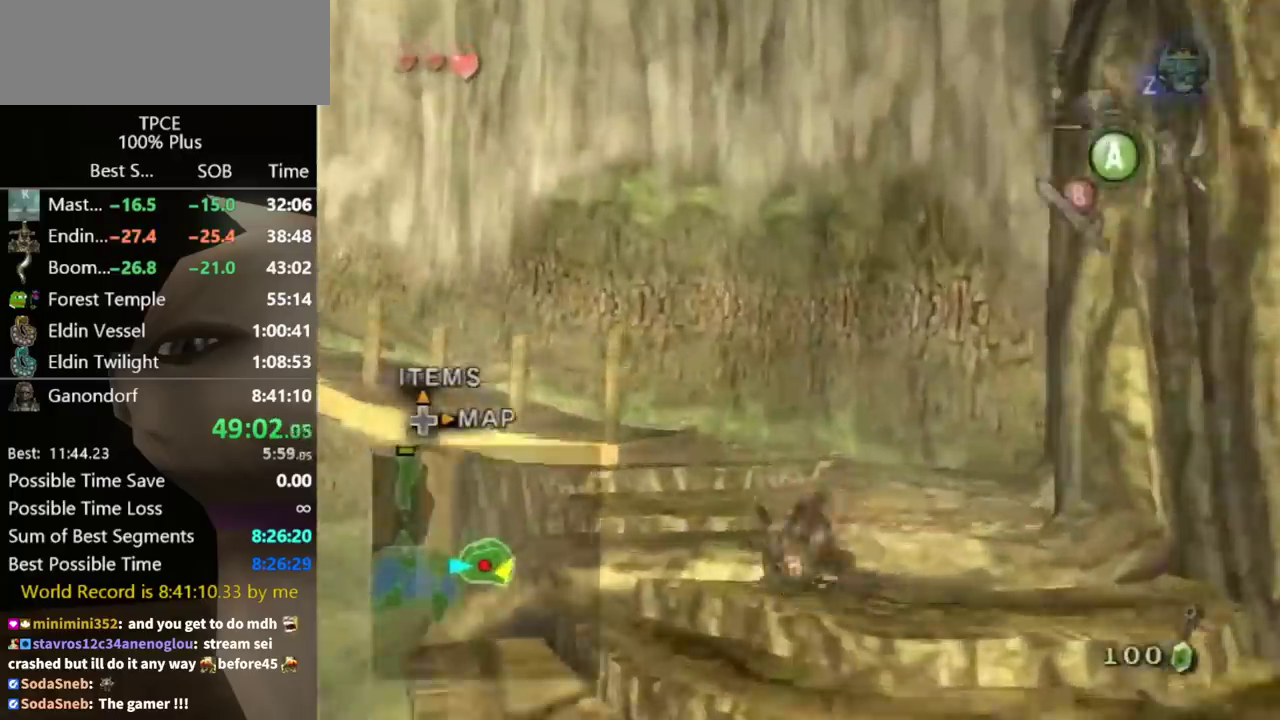
{"buttons": [], "left_stick": "up", "right_stick": "center", "events": [[33, "left_stick", "up-left"], [167, "right_stick", "right"], [233, "left_stick", "up"], [367, "left_stick", "up-right"], [400, "right_stick", "center"], [500, "left_stick", "up"]]}
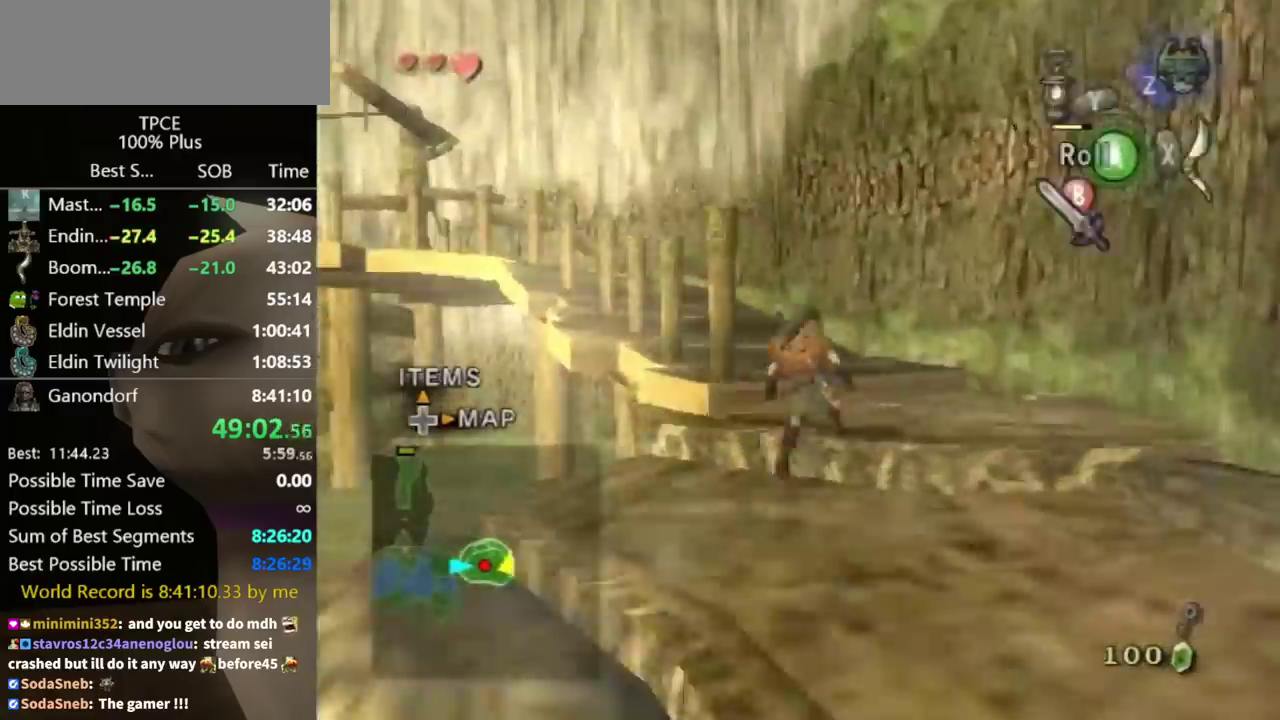
{"buttons": [], "left_stick": "up", "right_stick": "right", "events": [[67, "A", "down"], [167, "A", "up"], [333, "right_stick", "right"]]}
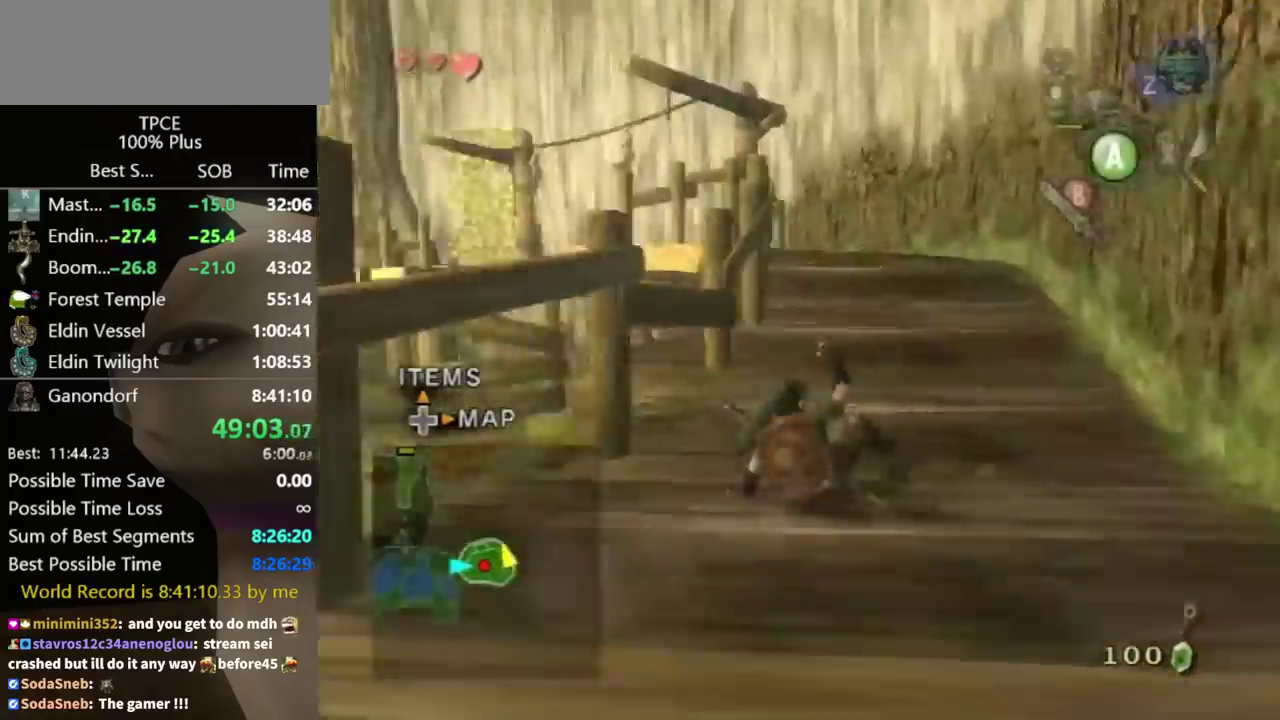
{"buttons": [], "left_stick": "up", "right_stick": "center", "events": [[67, "right_stick", "center"], [267, "A", "down"], [433, "A", "up"]]}
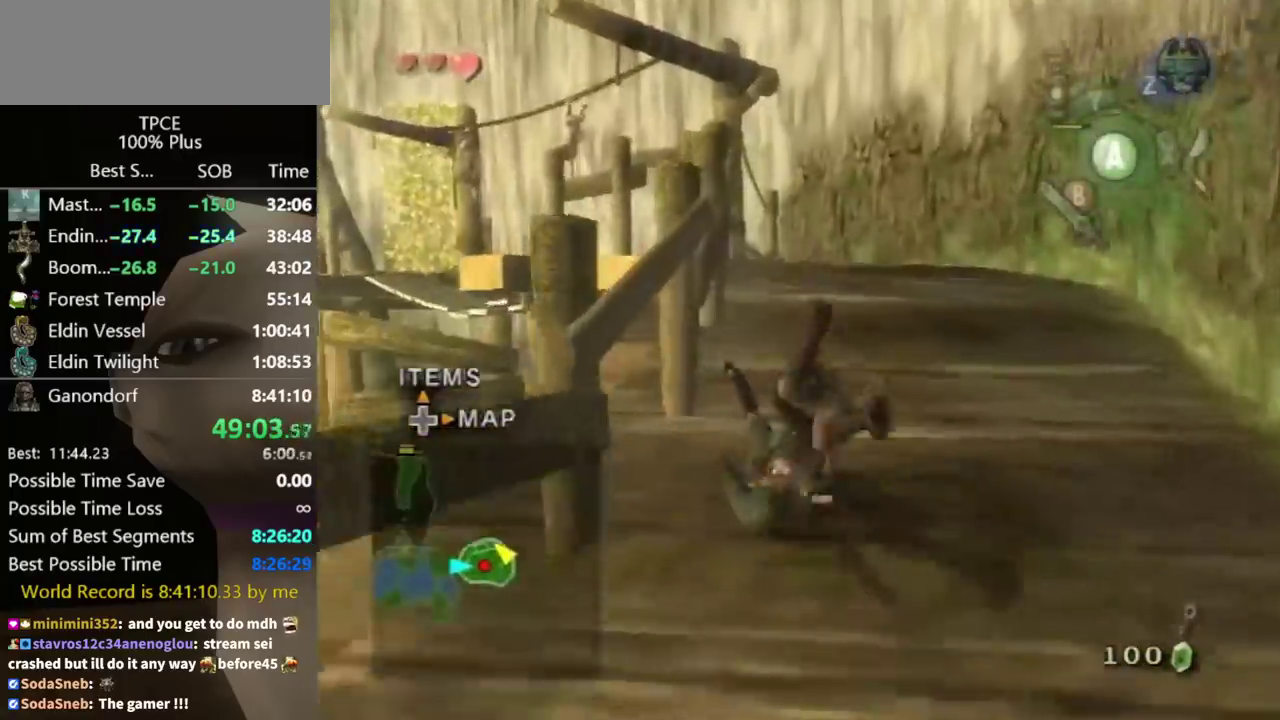
{"buttons": [], "left_stick": "up", "right_stick": "center", "events": [[33, "right_stick", "down"], [167, "right_stick", "center"], [400, "A", "down"], [467, "A", "up"]]}
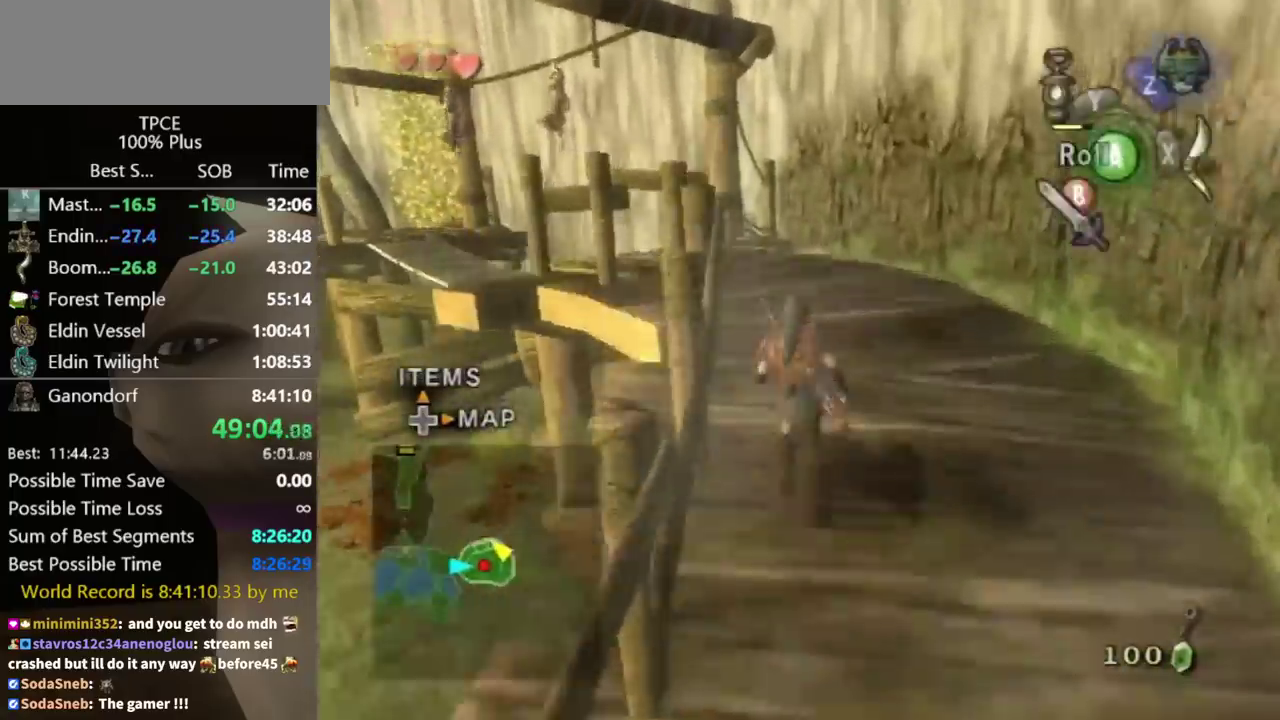
{"buttons": [], "left_stick": "up", "right_stick": "center", "events": [[33, "A", "down"], [100, "A", "up"], [333, "right_stick", "right"], [500, "right_stick", "center"]]}
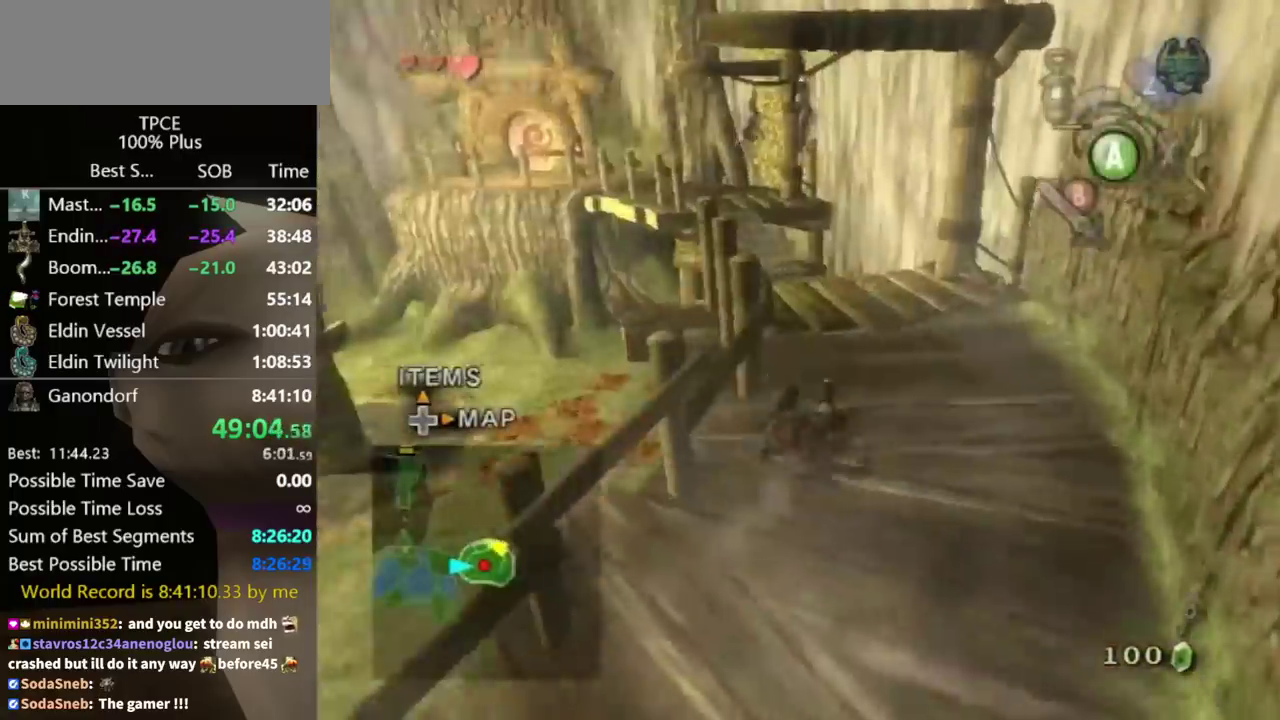
{"buttons": [], "left_stick": "up", "right_stick": "center", "events": [[400, "A", "down"], [467, "A", "up"]]}